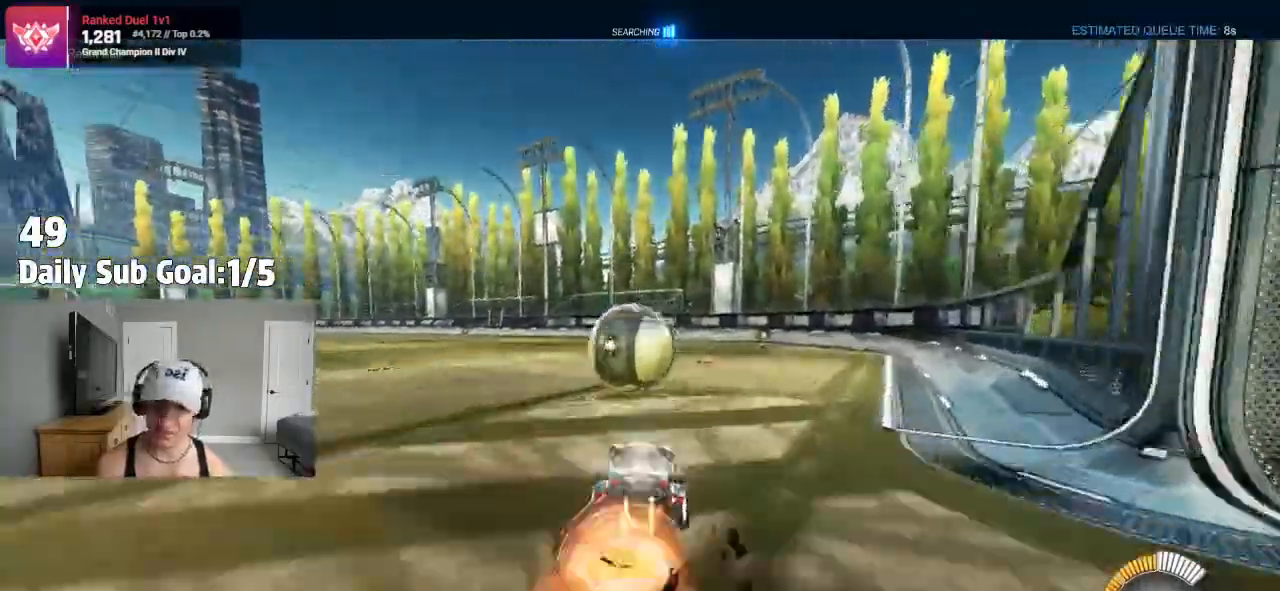
Gameplay with a controller (PlayStation layout); each line is a JSON object with the inputs held at the frame after it (dt_ms = milliseconds from this image to that frame). "events" lists button and stick changes between this image and that frame as [ms after this image, input, new state], when the widget could be followed in between.
{"dt_ms": 500, "buttons": [], "left_stick": "up-right", "right_stick": "center", "events": [[50, "CROSS", "up"], [50, "left_stick", "right"], [133, "L1", "down"], [150, "CROSS", "down"], [317, "CROSS", "up"], [317, "L1", "up"], [433, "left_stick", "up-right"]]}
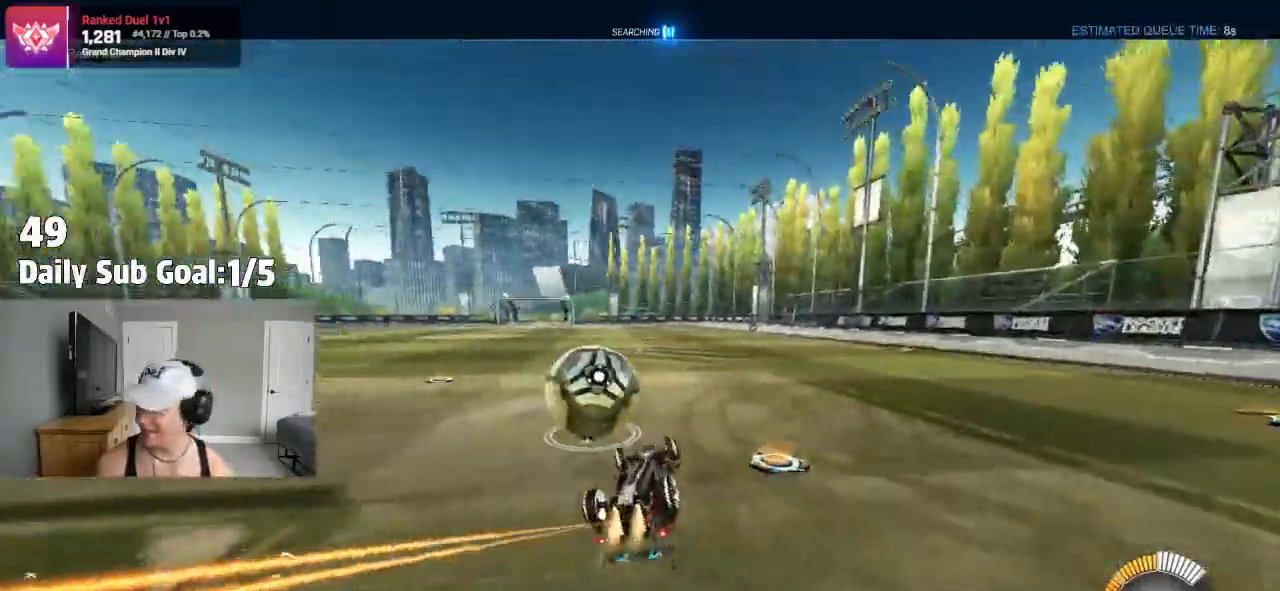
{"dt_ms": 500, "buttons": [], "left_stick": "center", "right_stick": "center", "events": [[50, "L1", "down"], [100, "L1", "up"], [250, "left_stick", "center"], [417, "left_stick", "up"], [450, "R2", "down"], [500, "R2", "up"], [500, "left_stick", "center"]]}
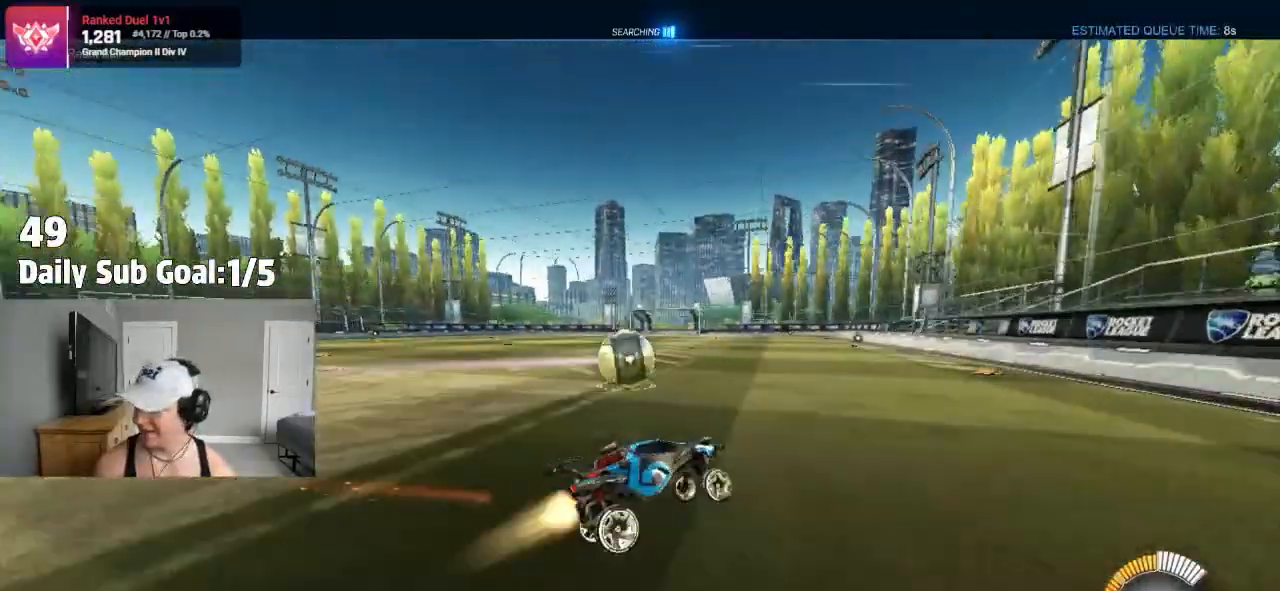
{"dt_ms": 500, "buttons": ["R2"], "left_stick": "left", "right_stick": "center"}
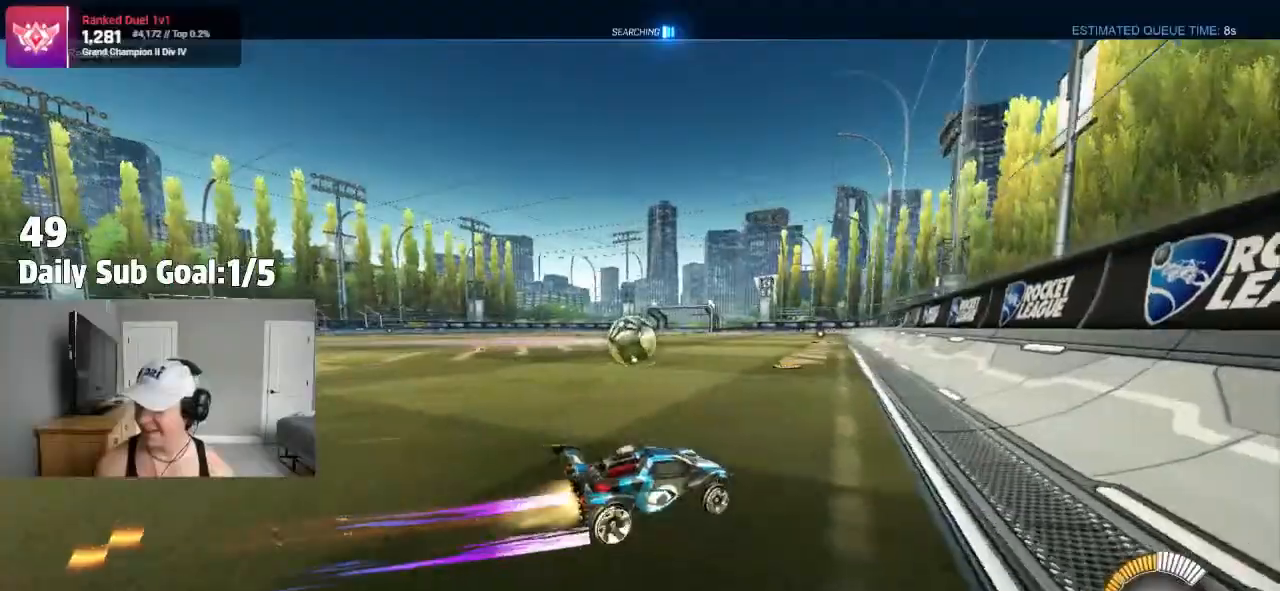
{"dt_ms": 500, "buttons": ["R2"], "left_stick": "center", "right_stick": "center", "events": [[67, "R2", "up"], [133, "R2", "down"], [217, "R2", "up"], [300, "R2", "down"], [333, "left_stick", "center"]]}
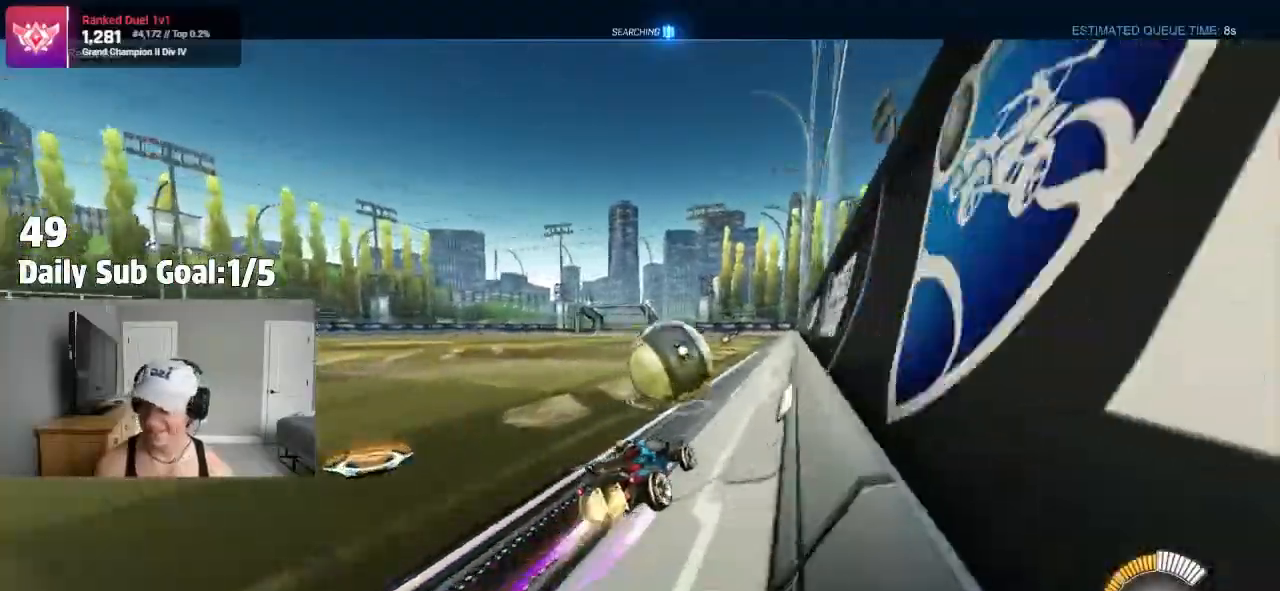
{"dt_ms": 500, "buttons": [], "left_stick": "center", "right_stick": "center", "events": [[17, "R2", "up"], [17, "left_stick", "right"], [300, "R2", "down"], [400, "R2", "up"], [400, "left_stick", "left"], [483, "left_stick", "center"]]}
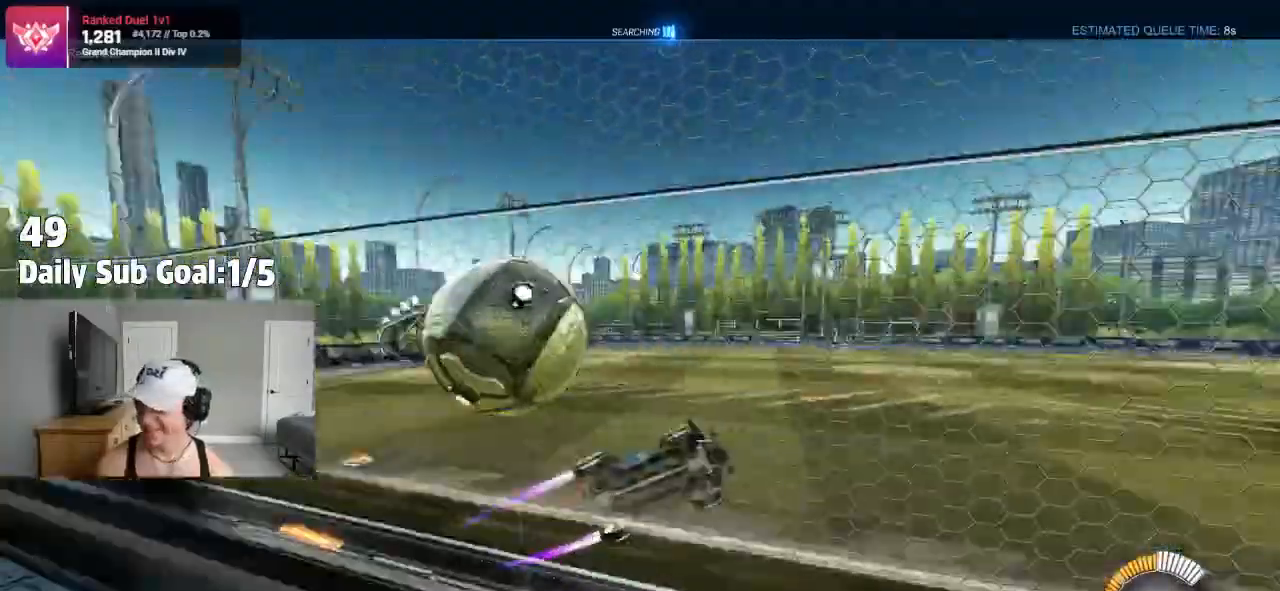
{"dt_ms": 500, "buttons": ["R2"], "left_stick": "left", "right_stick": "center", "events": [[33, "R2", "down"], [33, "left_stick", "right"], [83, "R2", "up"], [150, "left_stick", "left"], [317, "left_stick", "right"], [433, "left_stick", "left"], [467, "R2", "down"]]}
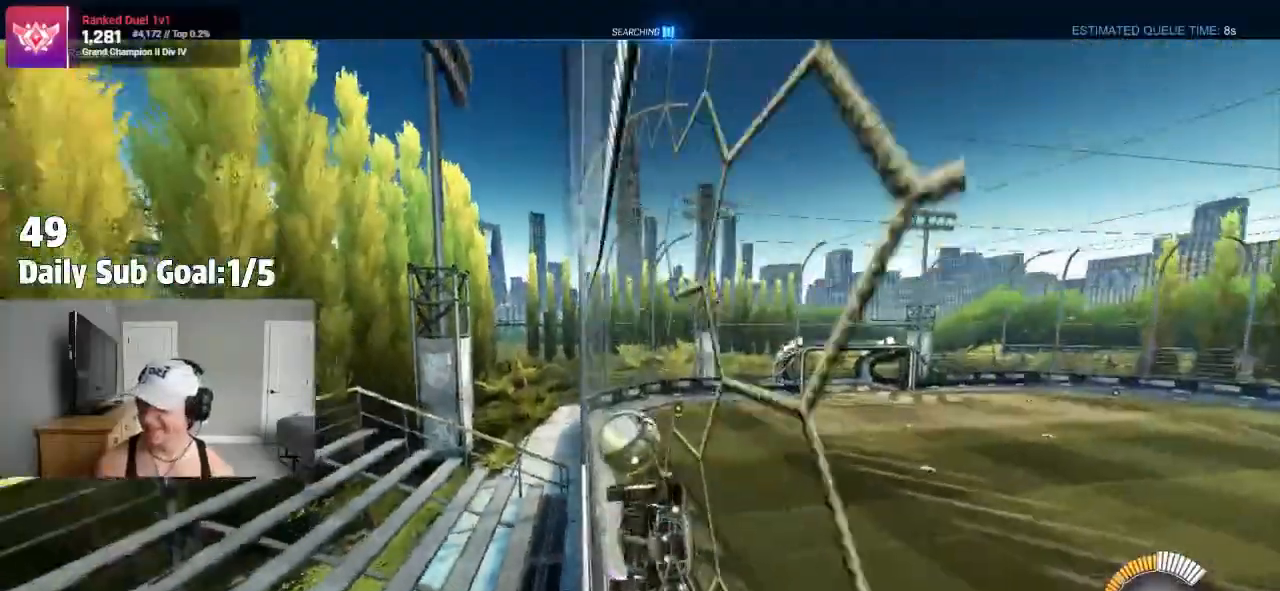
{"dt_ms": 1000, "buttons": ["R1"], "left_stick": "left", "right_stick": "center"}
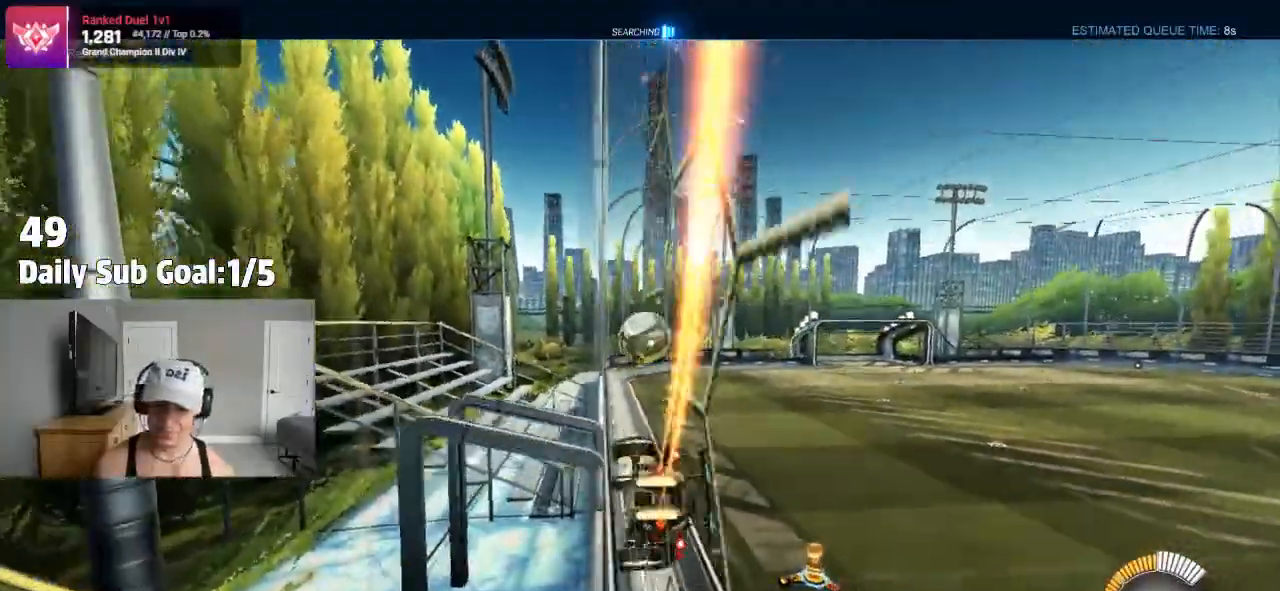
{"dt_ms": 500, "buttons": ["CROSS"], "left_stick": "up-right", "right_stick": "center", "events": [[33, "R1", "up"], [183, "left_stick", "center"], [267, "CROSS", "down"], [350, "CROSS", "up"], [350, "left_stick", "up-right"], [417, "CROSS", "down"]]}
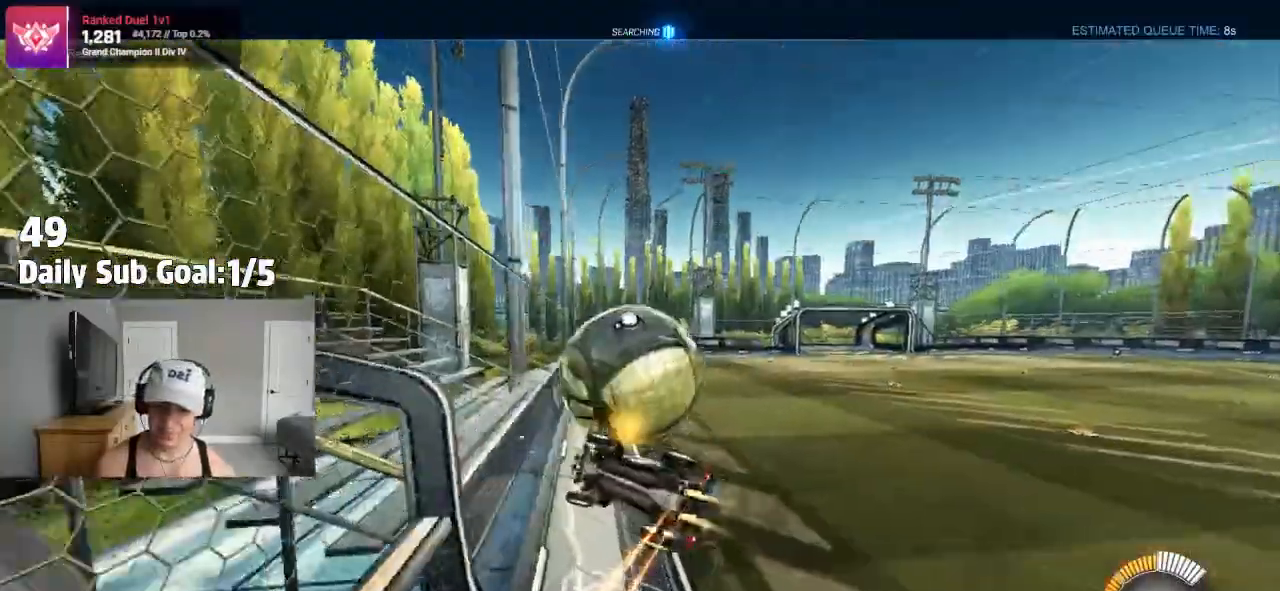
{"dt_ms": 500, "buttons": ["SQUARE", "R2"], "left_stick": "up-right", "right_stick": "center", "events": [[83, "CROSS", "up"], [83, "left_stick", "center"], [100, "R2", "down"], [133, "left_stick", "down-left"], [167, "R2", "up"], [267, "R2", "down"], [267, "SQUARE", "down"], [300, "left_stick", "center"], [333, "R2", "up"], [350, "left_stick", "up-right"], [467, "R2", "down"]]}
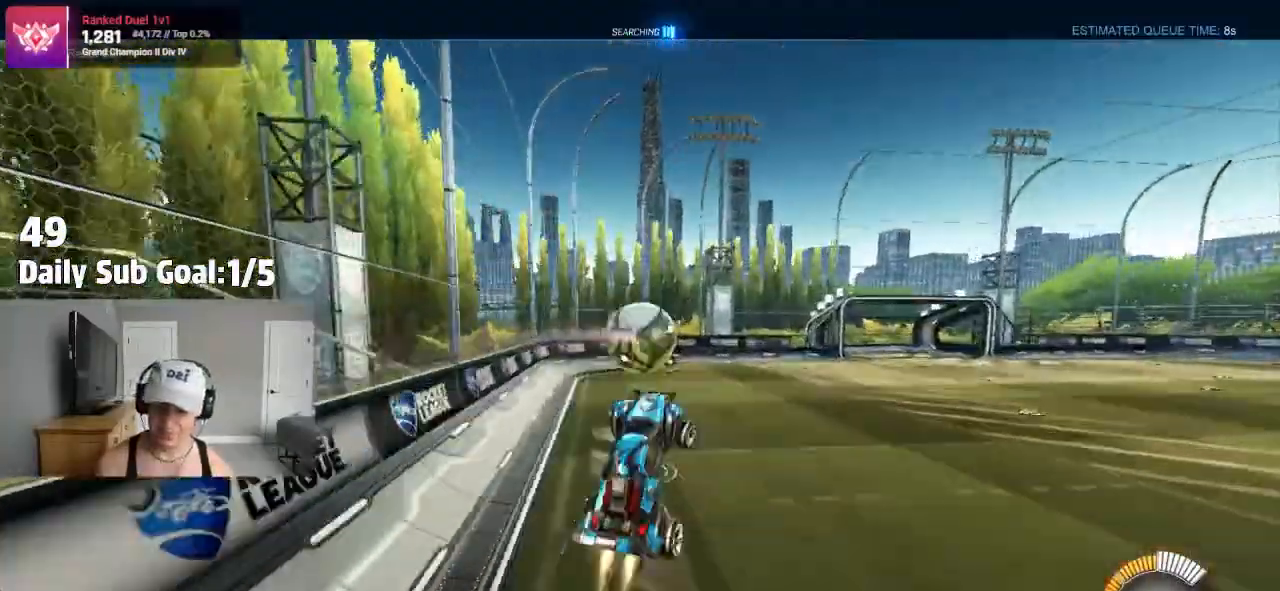
{"dt_ms": 500, "buttons": ["SQUARE"], "left_stick": "left", "right_stick": "center", "events": [[33, "R1", "down"], [67, "R2", "up"], [67, "left_stick", "left"], [100, "R1", "up"]]}
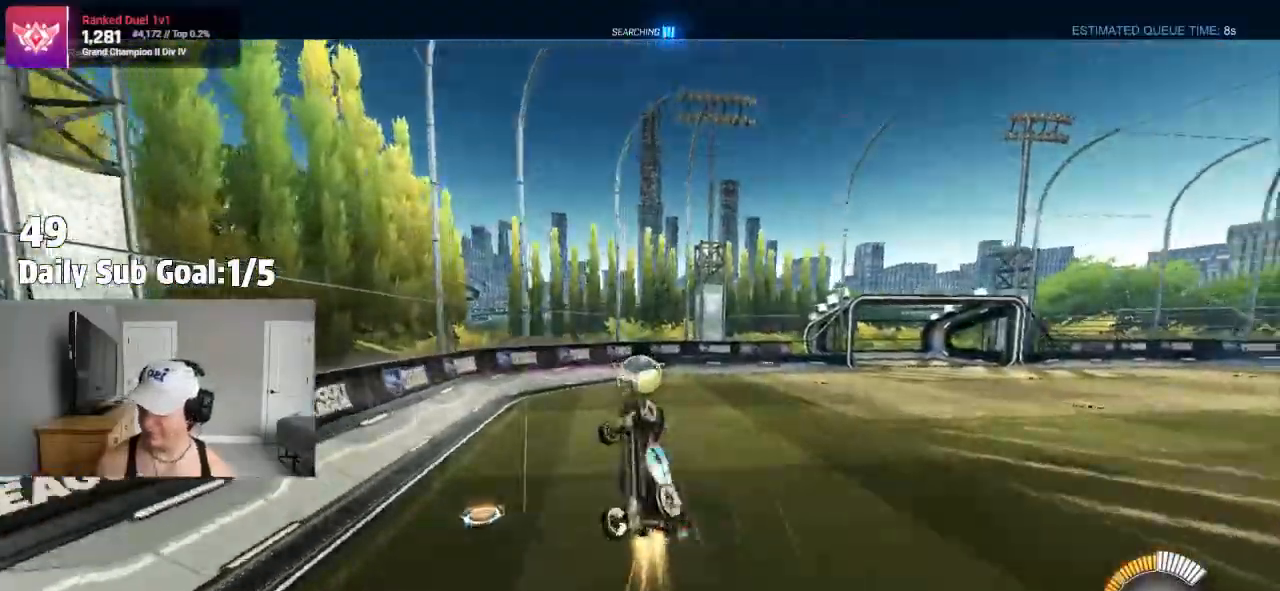
{"dt_ms": 1000, "buttons": ["R2"], "left_stick": "right", "right_stick": "center"}
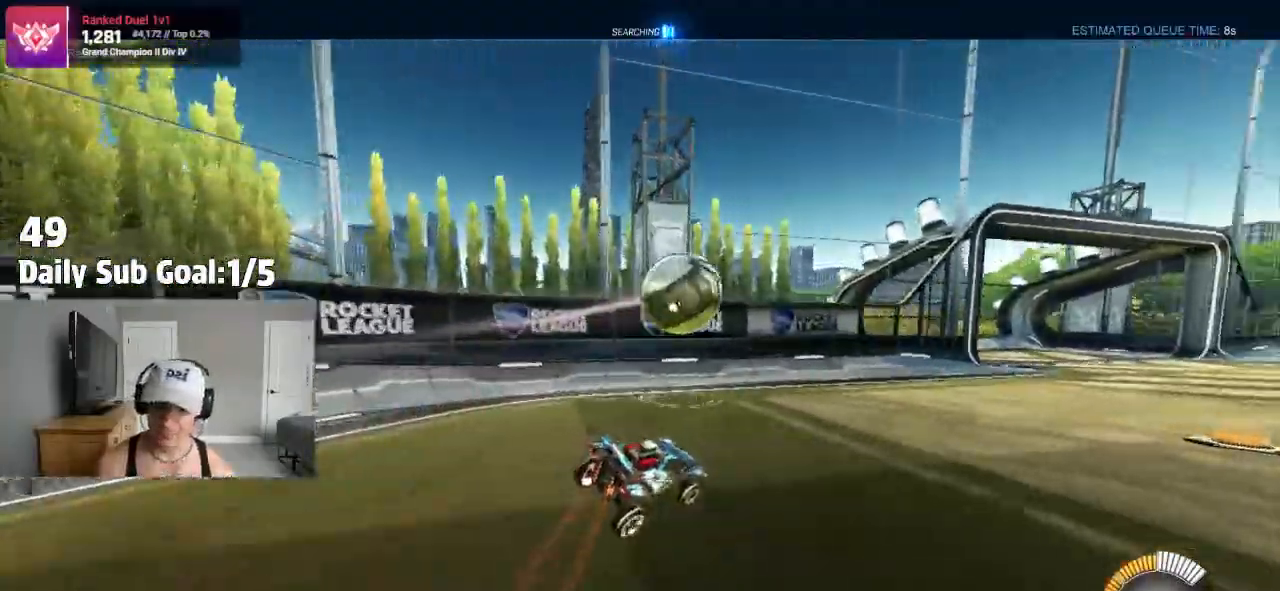
{"dt_ms": 500, "buttons": [], "left_stick": "right", "right_stick": "center", "events": [[83, "R1", "down"], [83, "R2", "up"], [367, "R1", "up"]]}
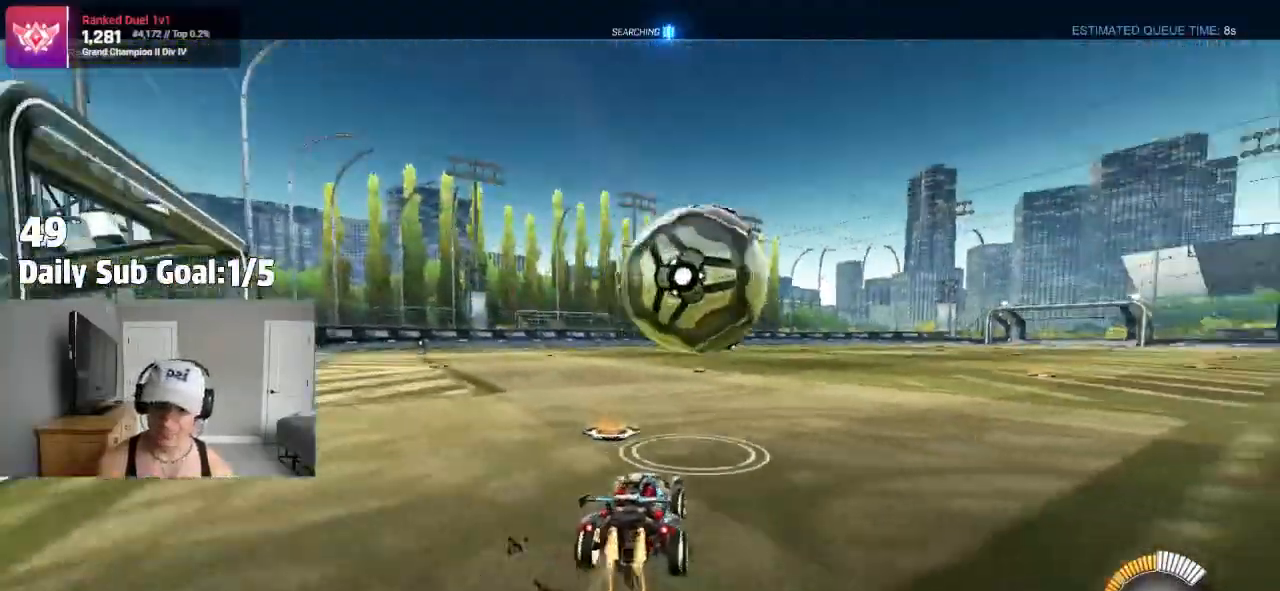
{"dt_ms": 500, "buttons": [], "left_stick": "left", "right_stick": "center", "events": [[283, "left_stick", "left"]]}
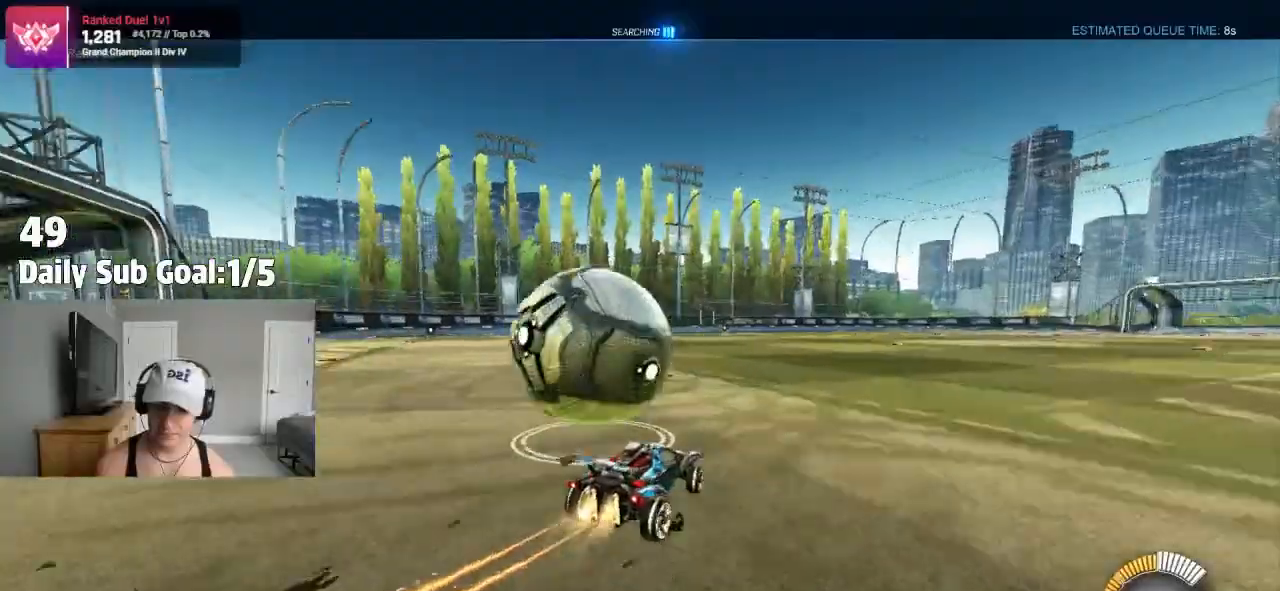
{"dt_ms": 500, "buttons": [], "left_stick": "left", "right_stick": "center", "events": [[67, "R1", "down"], [100, "CROSS", "down"], [167, "CROSS", "up"], [217, "CROSS", "down"], [250, "R1", "up"], [333, "CROSS", "up"]]}
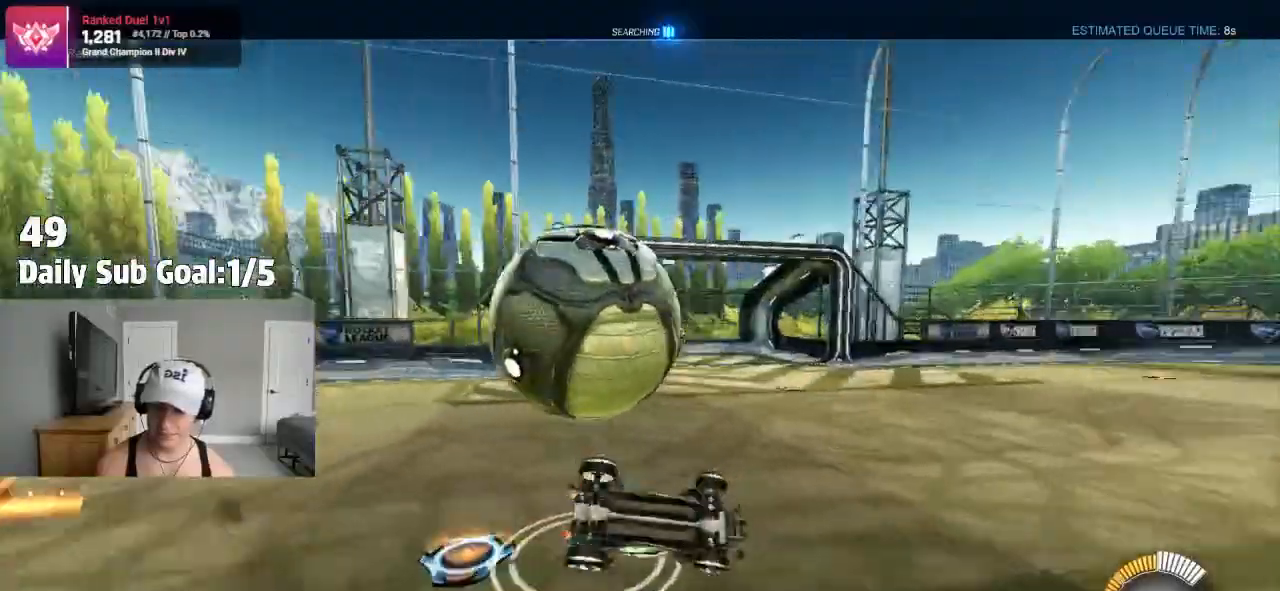
{"dt_ms": 500, "buttons": ["R2"], "left_stick": "center", "right_stick": "center", "events": [[50, "L1", "down"], [433, "left_stick", "center"], [450, "L1", "up"], [483, "R2", "down"]]}
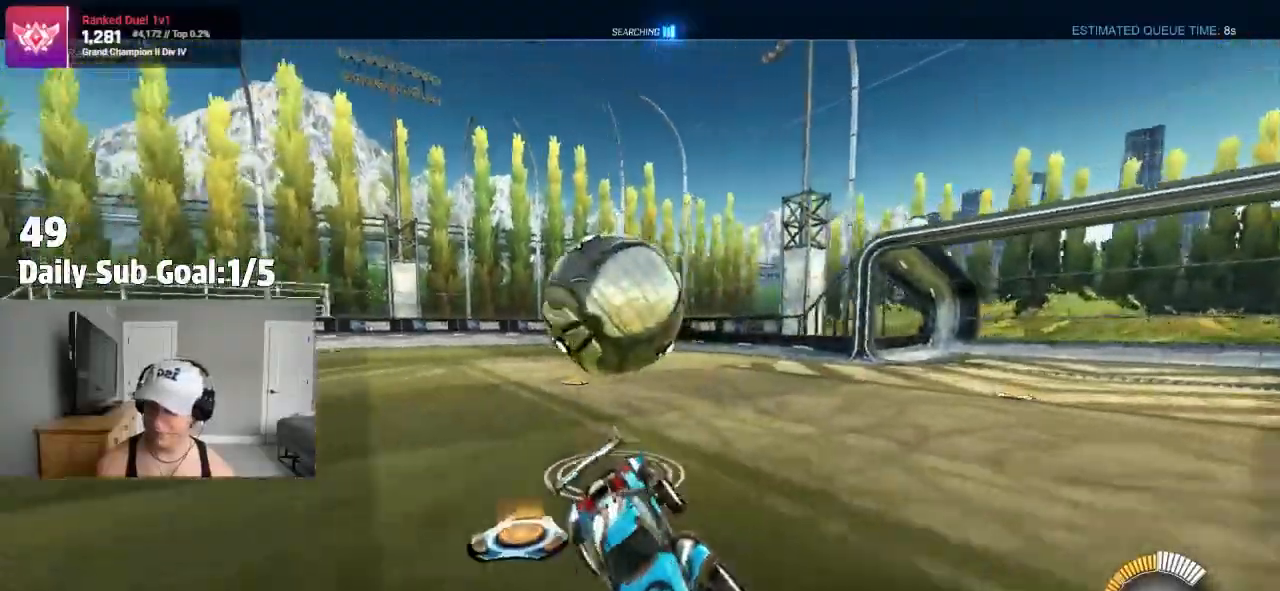
{"dt_ms": 500, "buttons": [], "left_stick": "right", "right_stick": "center", "events": [[33, "left_stick", "left"], [100, "R2", "up"], [450, "left_stick", "right"]]}
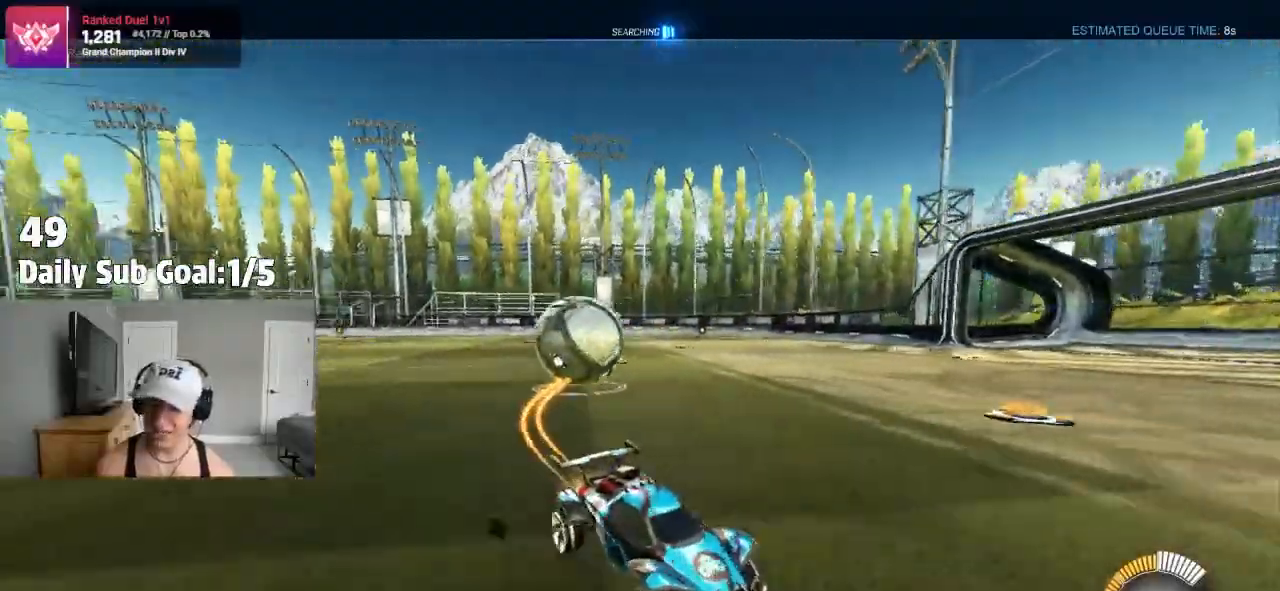
{"dt_ms": 500, "buttons": [], "left_stick": "right", "right_stick": "center", "events": [[67, "L1", "down"], [300, "L1", "up"]]}
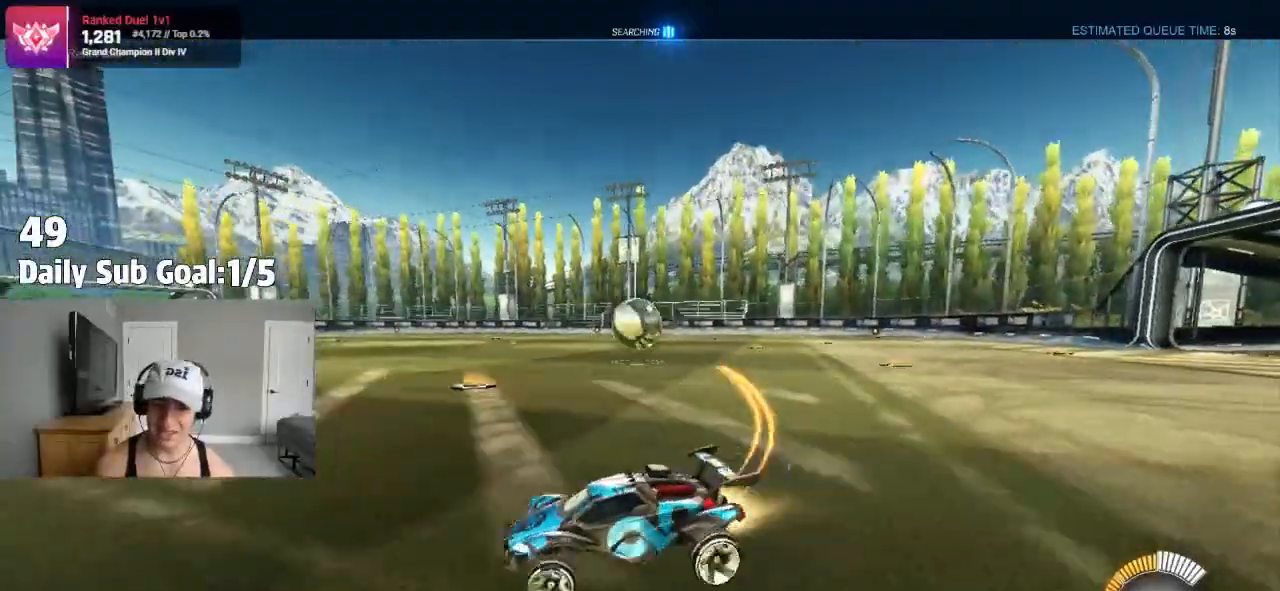
{"dt_ms": 500, "buttons": [], "left_stick": "right", "right_stick": "center", "events": [[167, "left_stick", "center"], [267, "left_stick", "right"], [417, "L1", "down"], [483, "L1", "up"]]}
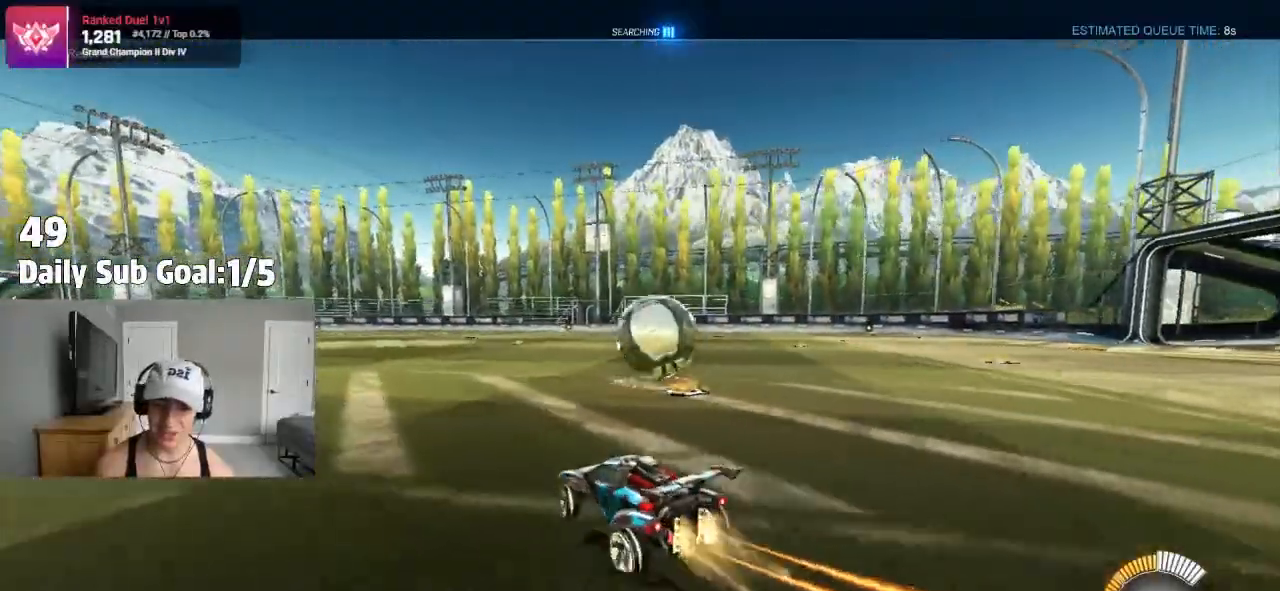
{"dt_ms": 1000, "buttons": ["L1", "R2"], "left_stick": "center", "right_stick": "center"}
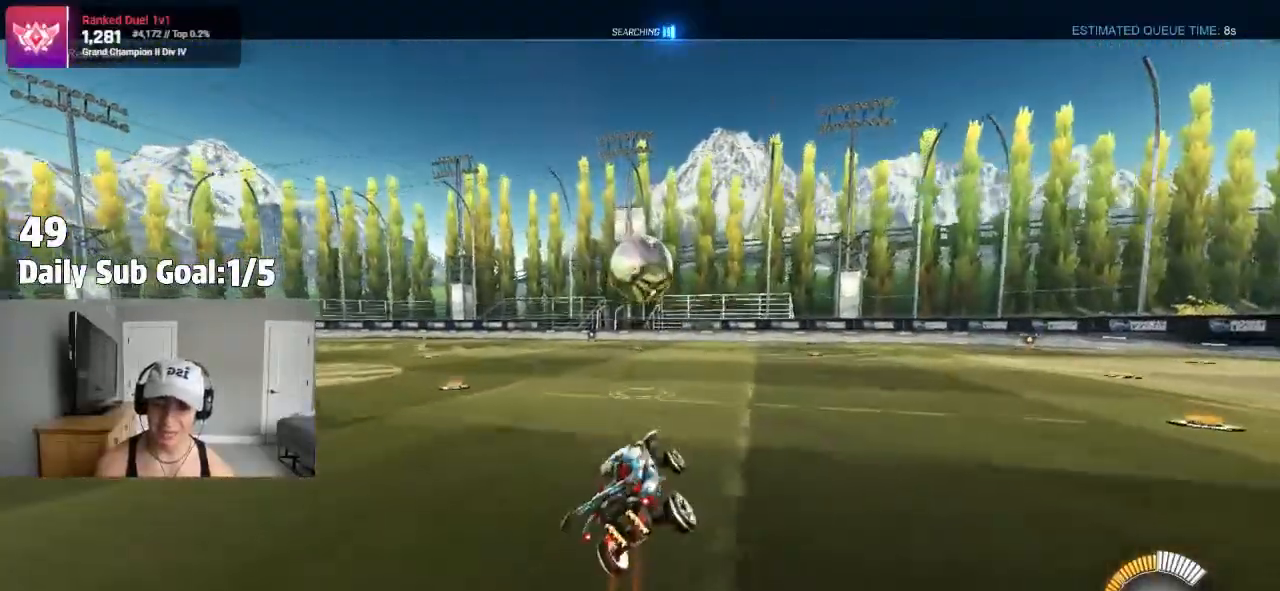
{"dt_ms": 500, "buttons": ["CROSS", "L1", "R2"], "left_stick": "up", "right_stick": "center", "events": [[283, "left_stick", "up"], [350, "CROSS", "down"], [400, "CROSS", "up"], [483, "CROSS", "down"]]}
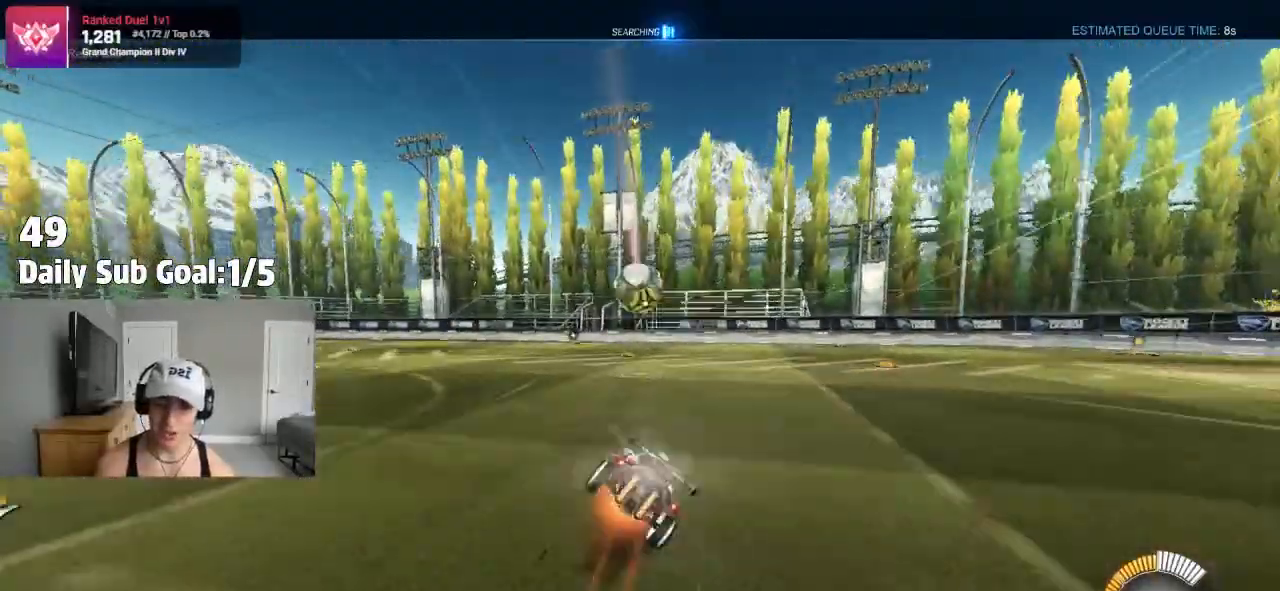
{"dt_ms": 500, "buttons": ["CROSS", "L1"], "left_stick": "up", "right_stick": "center", "events": [[167, "CROSS", "up"], [333, "R2", "up"], [400, "CROSS", "down"]]}
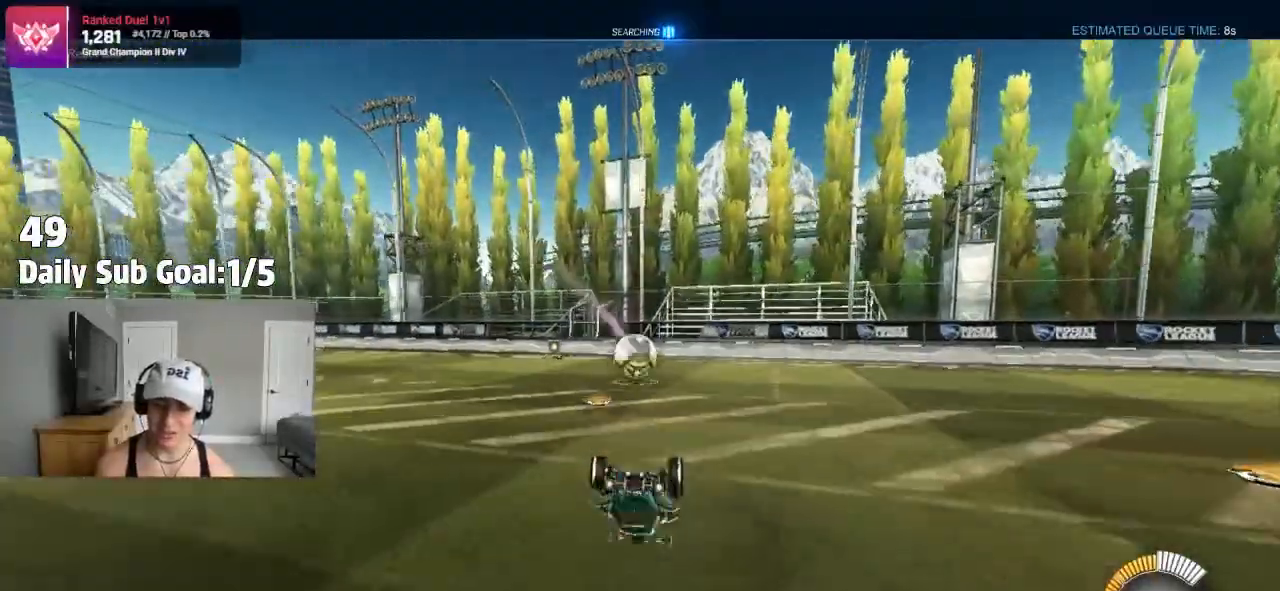
{"dt_ms": 500, "buttons": [], "left_stick": "down-right", "right_stick": "center", "events": [[150, "left_stick", "up-left"], [350, "L1", "up"], [350, "left_stick", "right"], [433, "CROSS", "up"], [467, "left_stick", "down-right"]]}
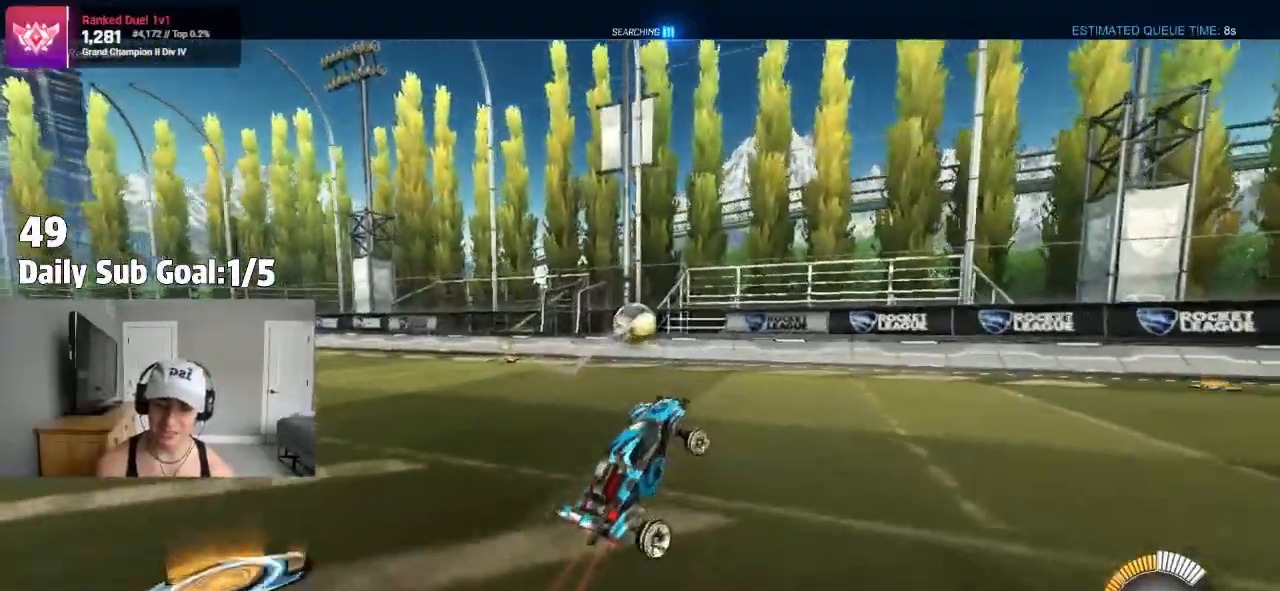
{"dt_ms": 500, "buttons": ["R2"], "left_stick": "left", "right_stick": "center", "events": [[33, "left_stick", "down"], [50, "R2", "down"], [83, "left_stick", "left"], [200, "left_stick", "up-right"], [250, "R2", "up"], [300, "left_stick", "center"], [333, "R2", "down"], [350, "left_stick", "left"]]}
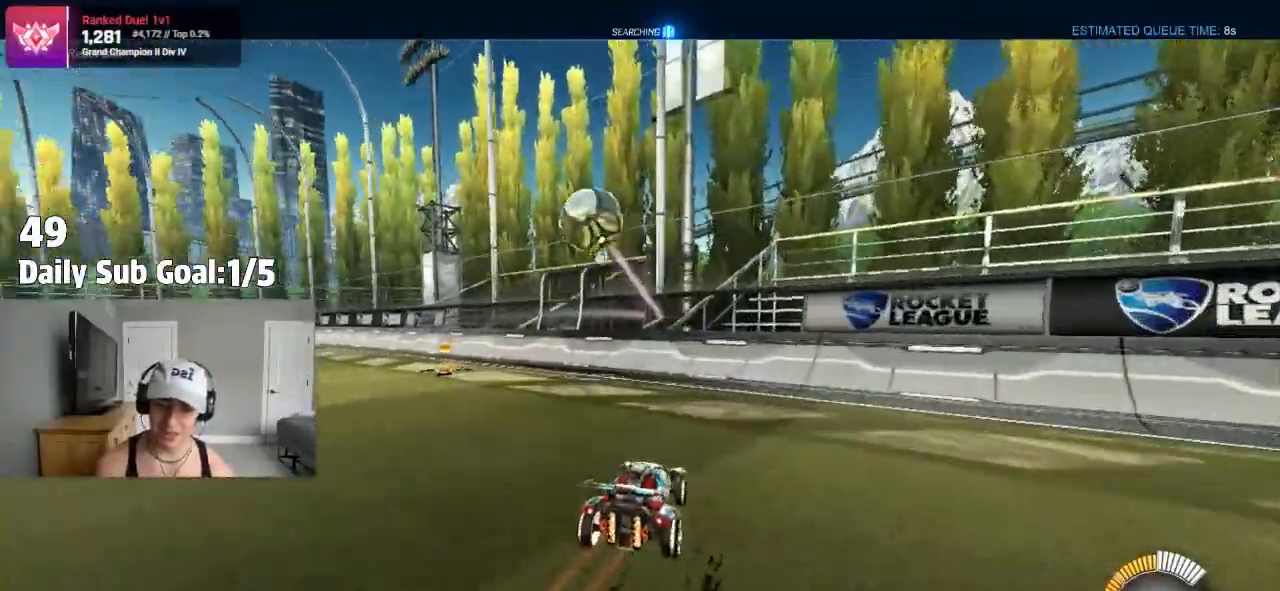
{"dt_ms": 500, "buttons": [], "left_stick": "left", "right_stick": "center", "events": [[200, "left_stick", "up-right"], [267, "left_stick", "right"], [283, "R1", "down"], [283, "R2", "up"], [367, "R1", "up"], [400, "left_stick", "left"]]}
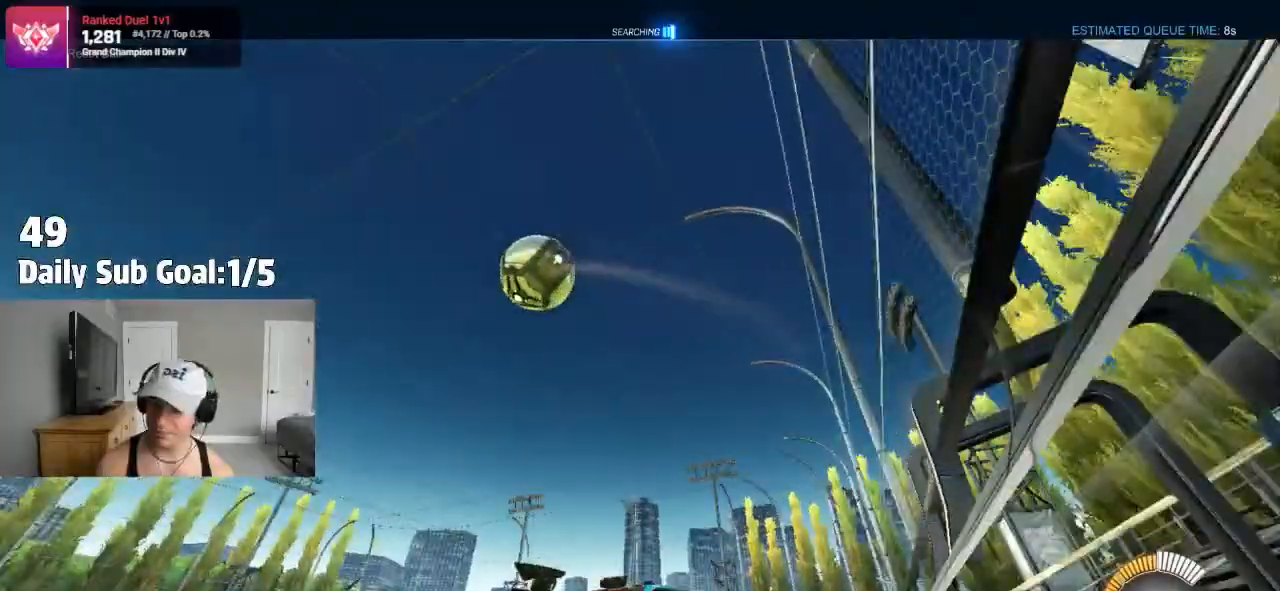
{"dt_ms": 500, "buttons": [], "left_stick": "left", "right_stick": "center", "events": [[50, "R2", "down"], [100, "R2", "up"], [167, "R2", "down"], [233, "R2", "up"]]}
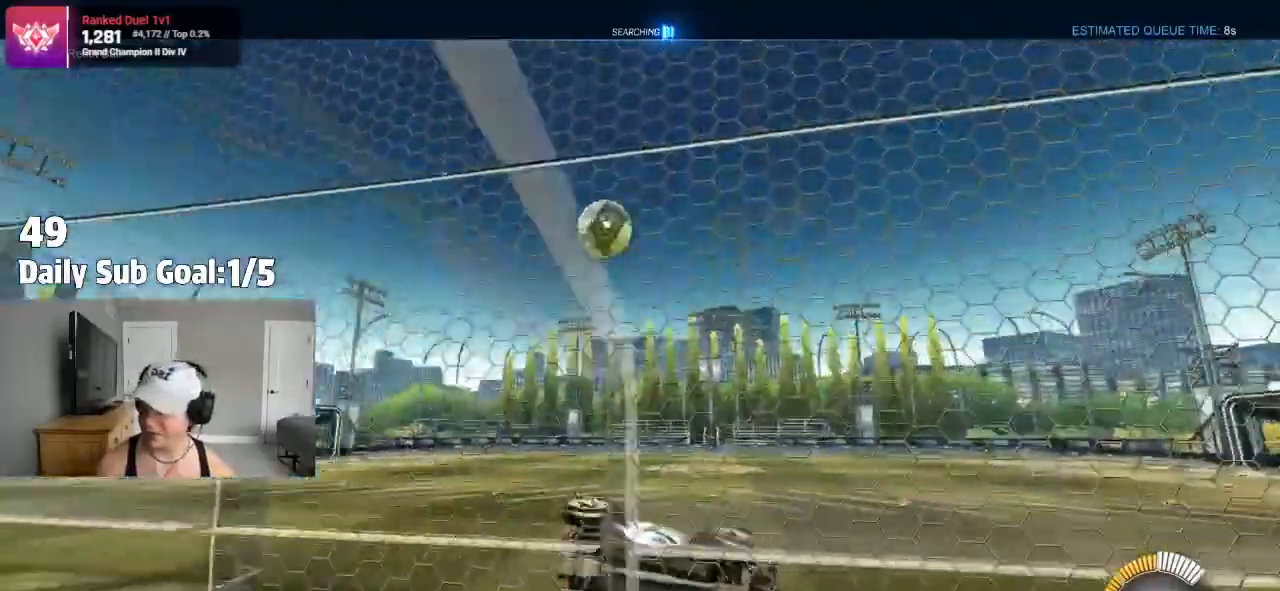
{"dt_ms": 500, "buttons": ["R1"], "left_stick": "left", "right_stick": "center", "events": [[167, "R2", "down"], [183, "R2", "up"], [183, "left_stick", "right"], [333, "left_stick", "left"], [500, "R1", "down"]]}
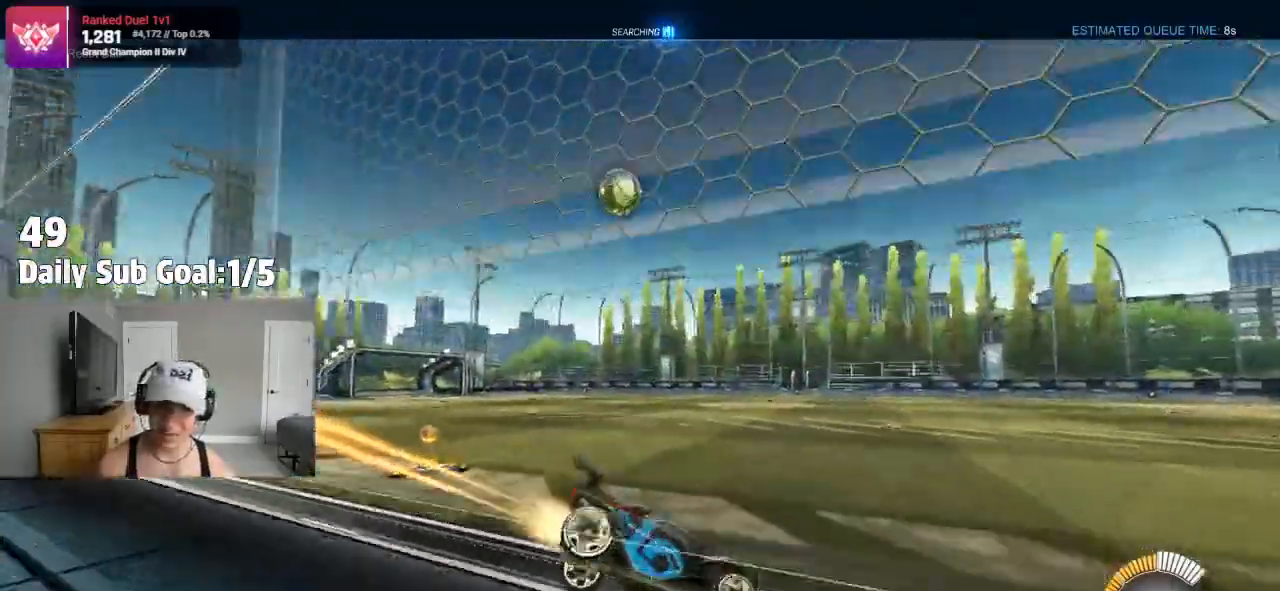
{"dt_ms": 500, "buttons": [], "left_stick": "center", "right_stick": "center"}
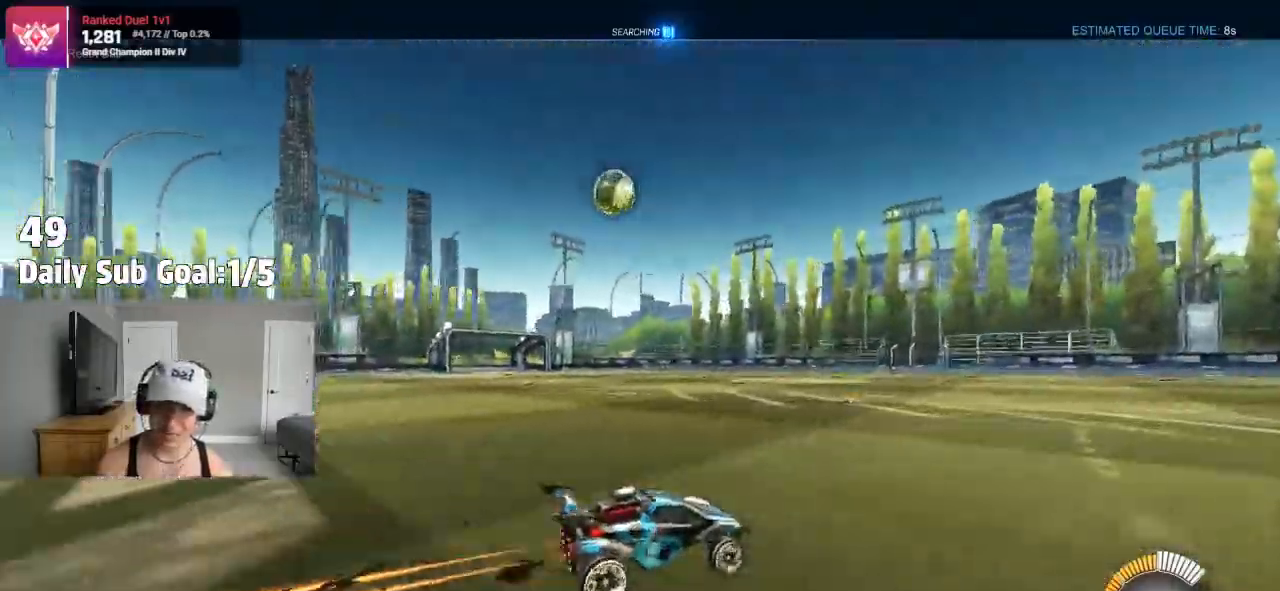
{"dt_ms": 500, "buttons": ["R2"], "left_stick": "left", "right_stick": "center", "events": [[33, "left_stick", "left"], [100, "R2", "down"]]}
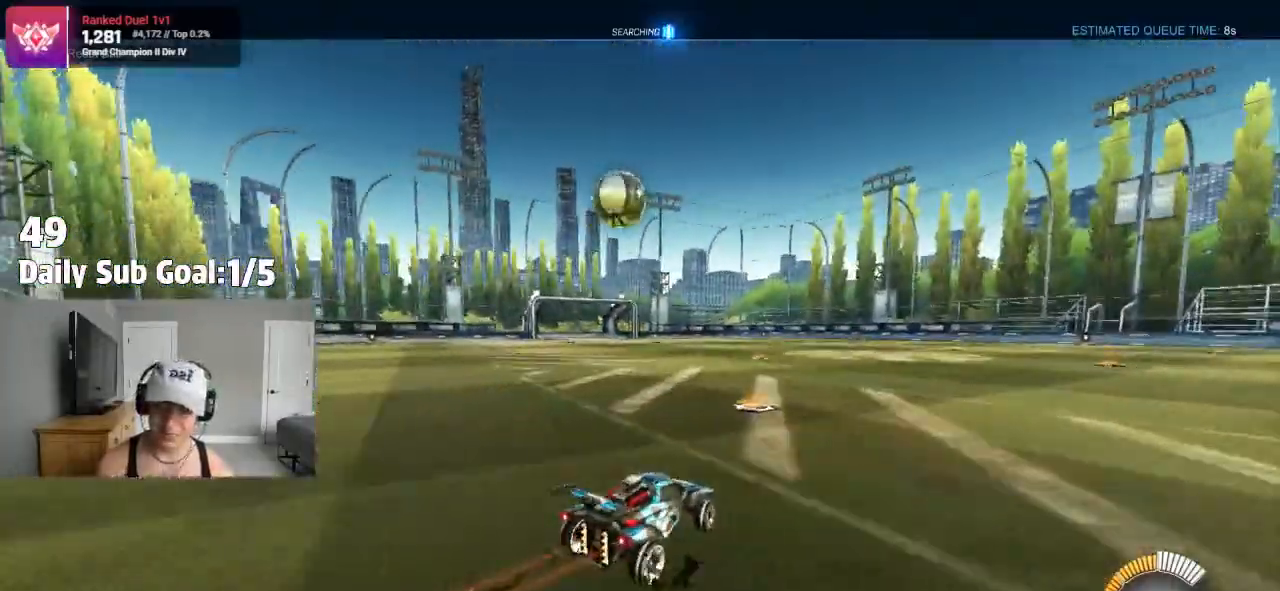
{"dt_ms": 500, "buttons": [], "left_stick": "left", "right_stick": "center", "events": [[133, "left_stick", "center"], [383, "left_stick", "left"], [400, "R2", "up"]]}
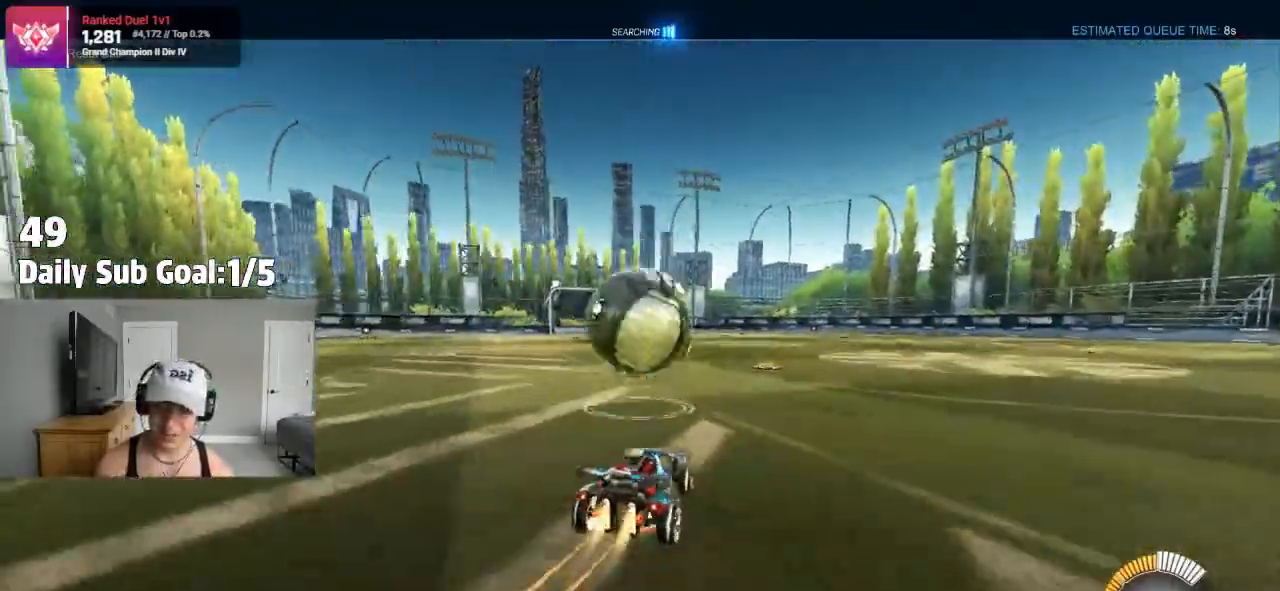
{"dt_ms": 500, "buttons": ["SQUARE"], "left_stick": "down", "right_stick": "center"}